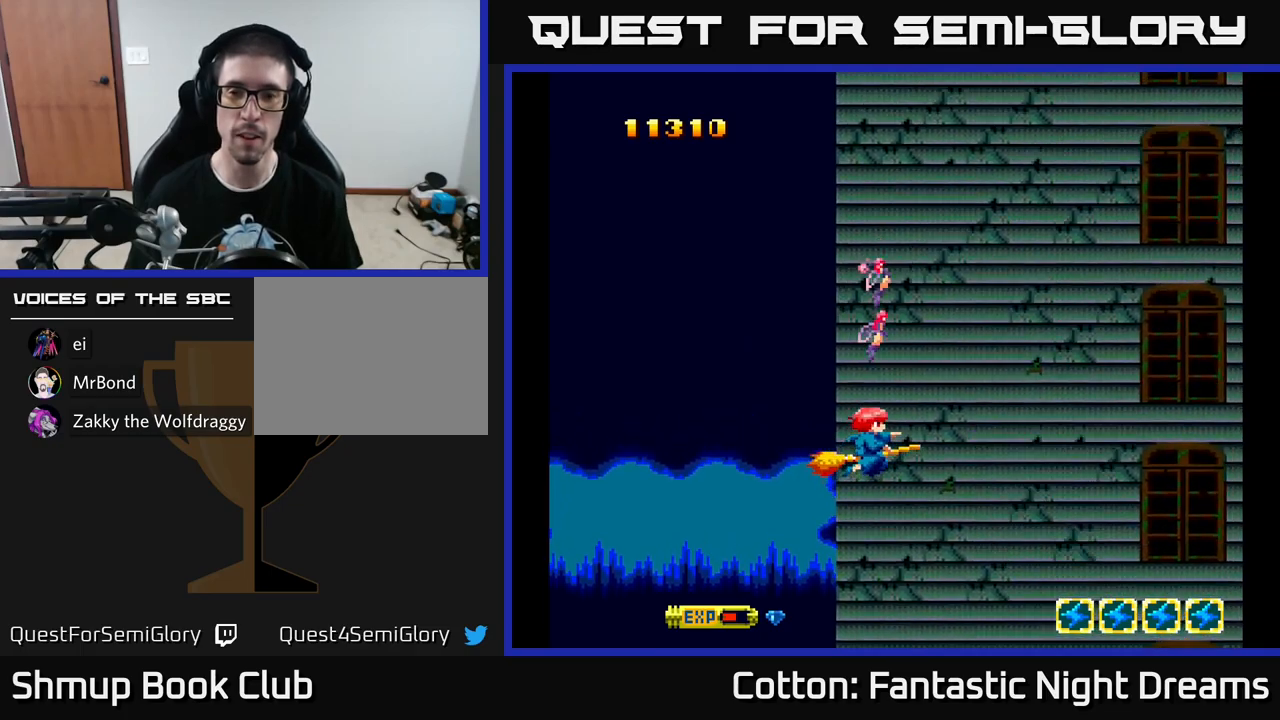
Gameplay with a controller (Xbox layout); each line is a JSON object with the inputs held at the frame after it. "events" lists button and stick changes between this image and that frame as [ms after this image, input, new state], when the widget could be followed in between. Not read: GUIDE.
{"buttons": ["Y"], "left_stick": "center", "right_stick": "center", "events": [[33, "DPAD_UP", "down"], [250, "DPAD_UP", "up"]]}
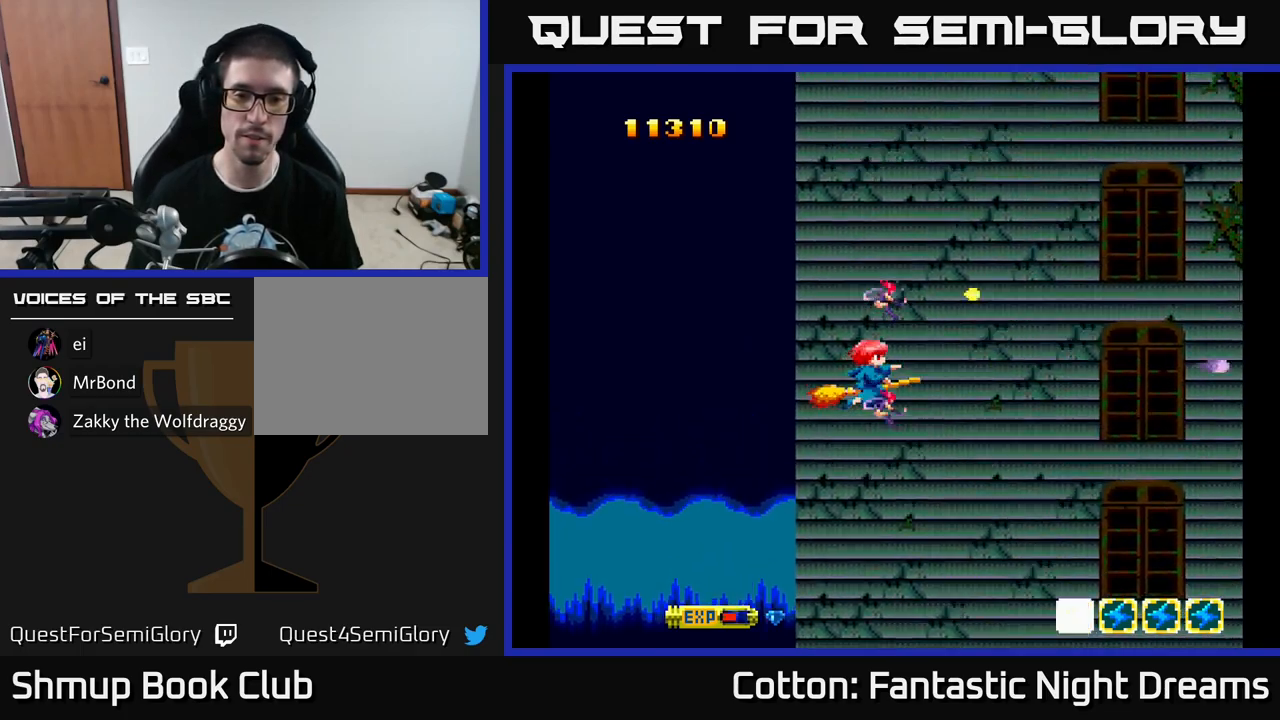
{"buttons": ["Y", "DPAD_UP", "DPAD_LEFT"], "left_stick": "center", "right_stick": "center", "events": [[317, "DPAD_LEFT", "down"], [350, "DPAD_UP", "down"]]}
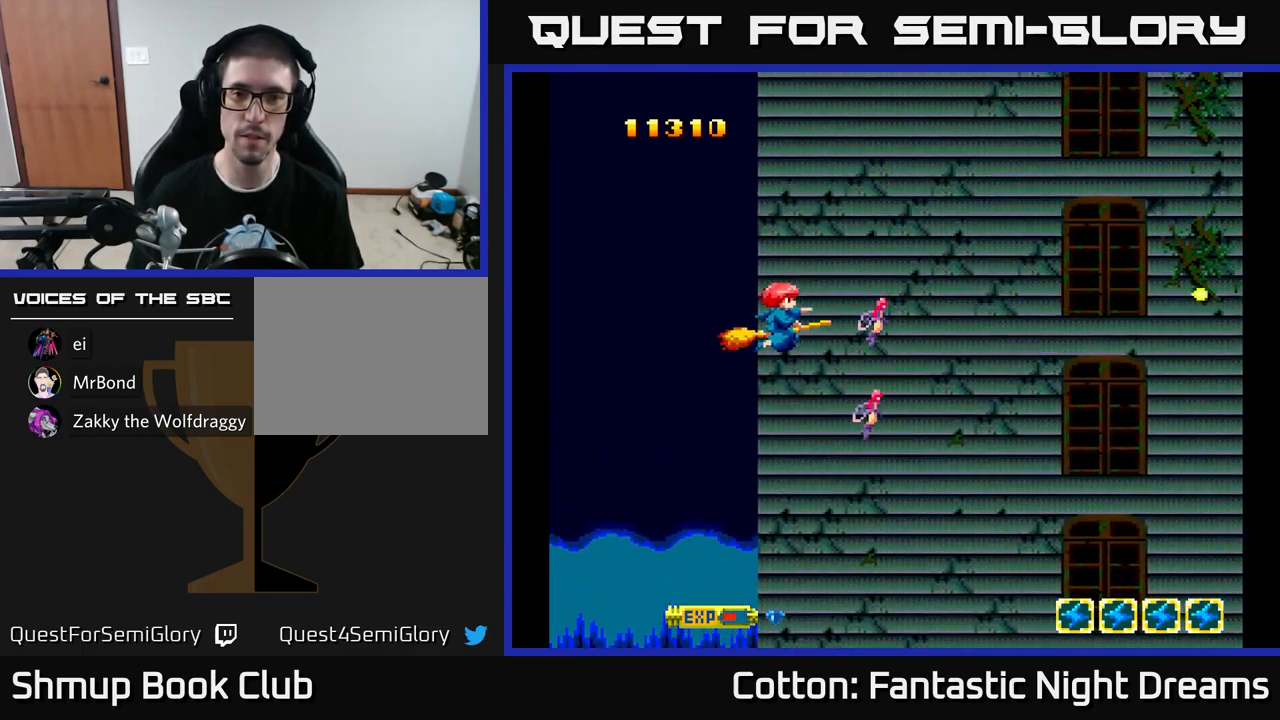
{"buttons": ["Y"], "left_stick": "center", "right_stick": "center", "events": [[67, "DPAD_LEFT", "up"], [250, "DPAD_UP", "up"]]}
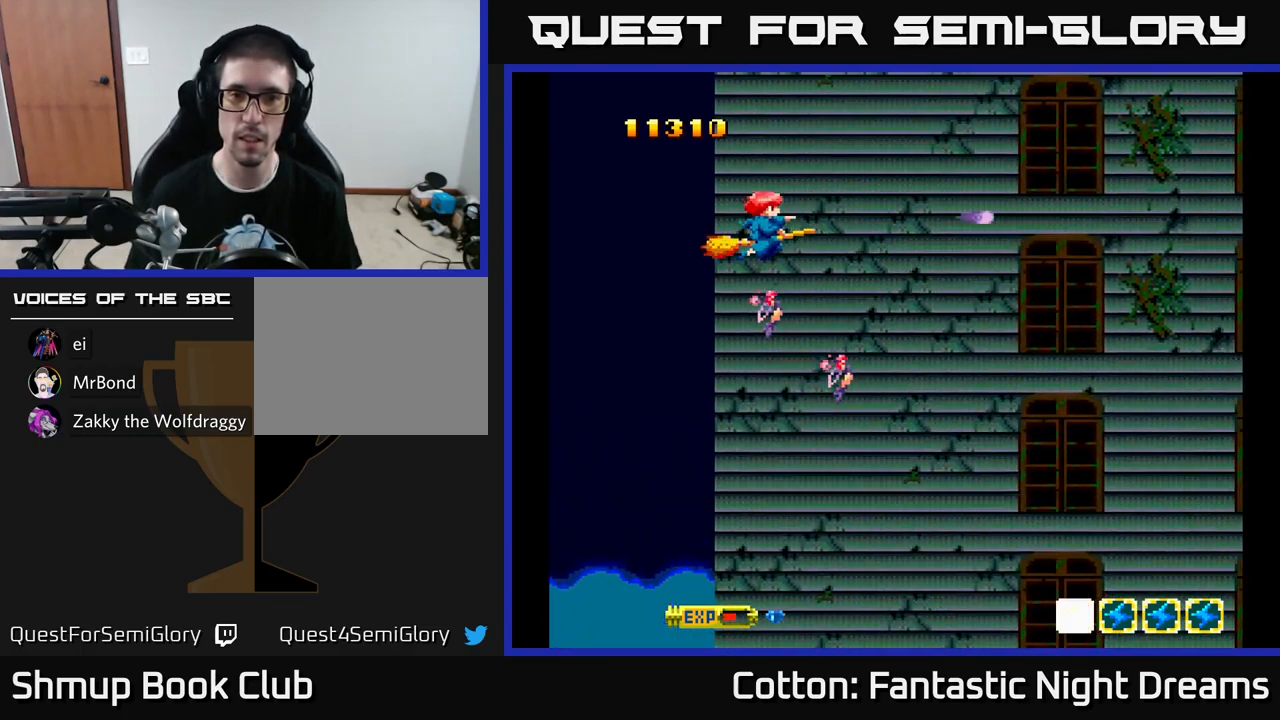
{"buttons": [], "left_stick": "center", "right_stick": "center", "events": [[350, "Y", "up"]]}
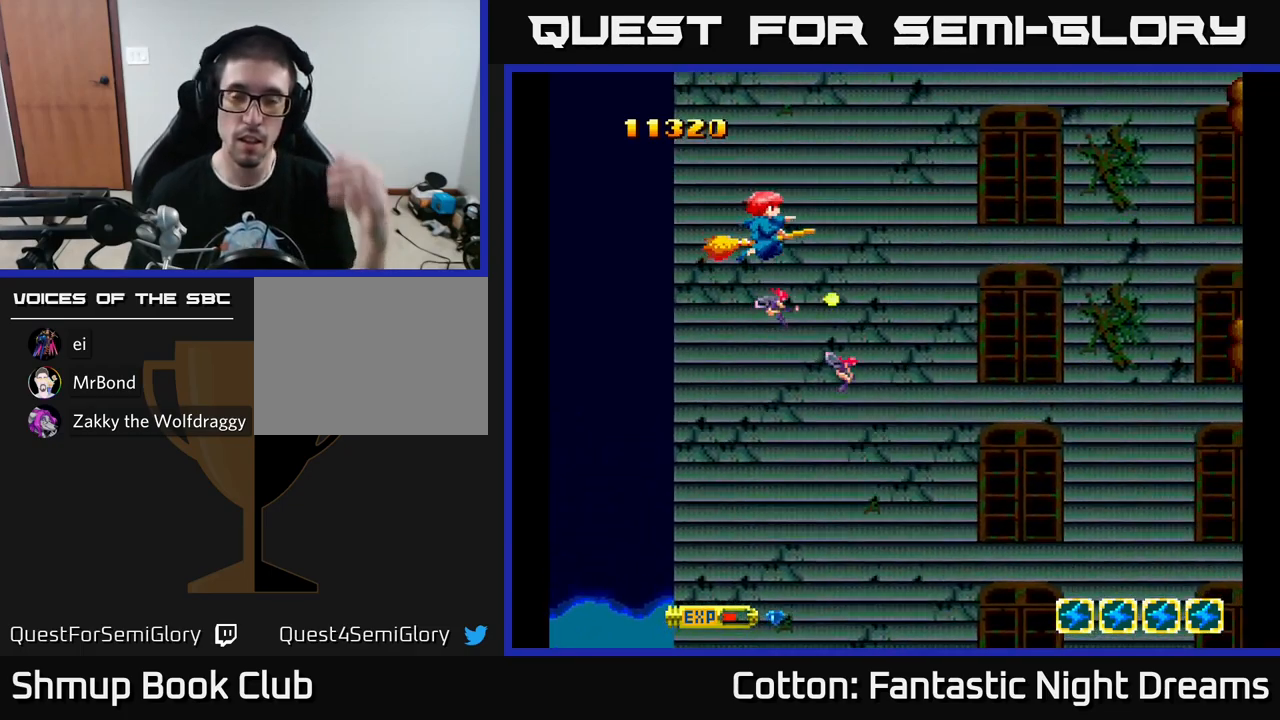
{"buttons": ["Y"], "left_stick": "center", "right_stick": "center", "events": [[200, "Y", "down"]]}
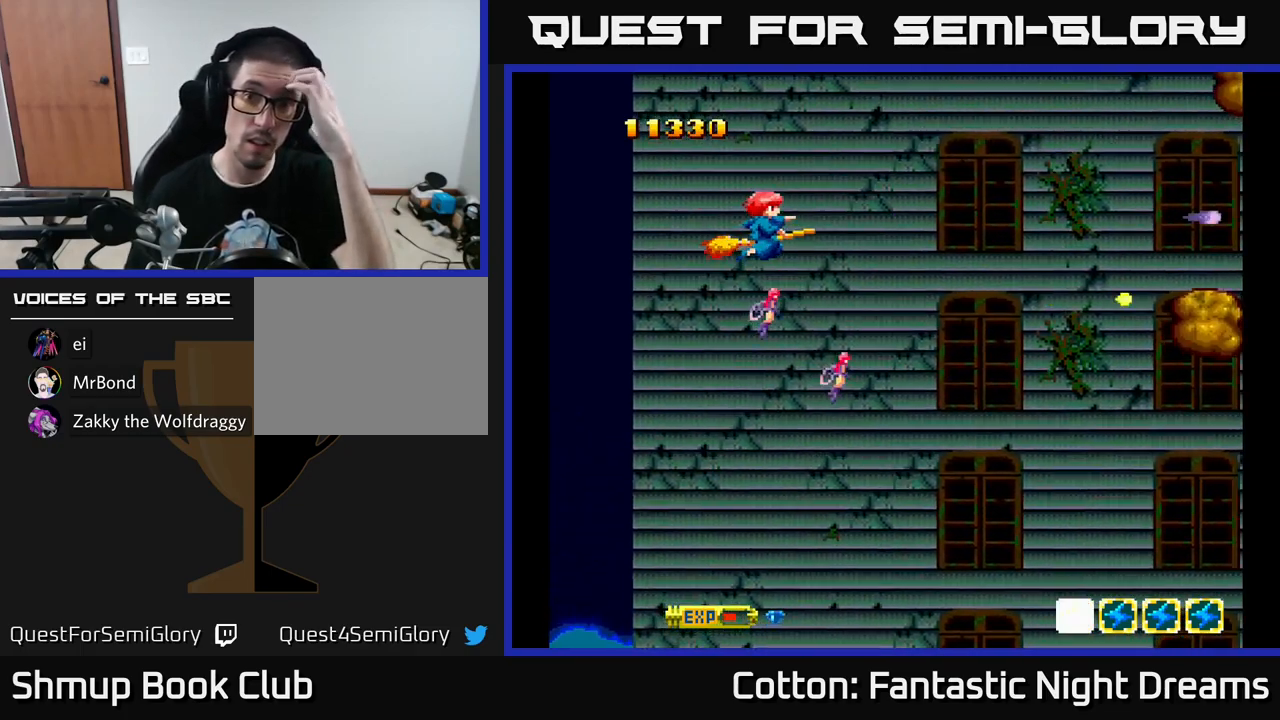
{"buttons": ["Y"], "left_stick": "center", "right_stick": "center", "events": []}
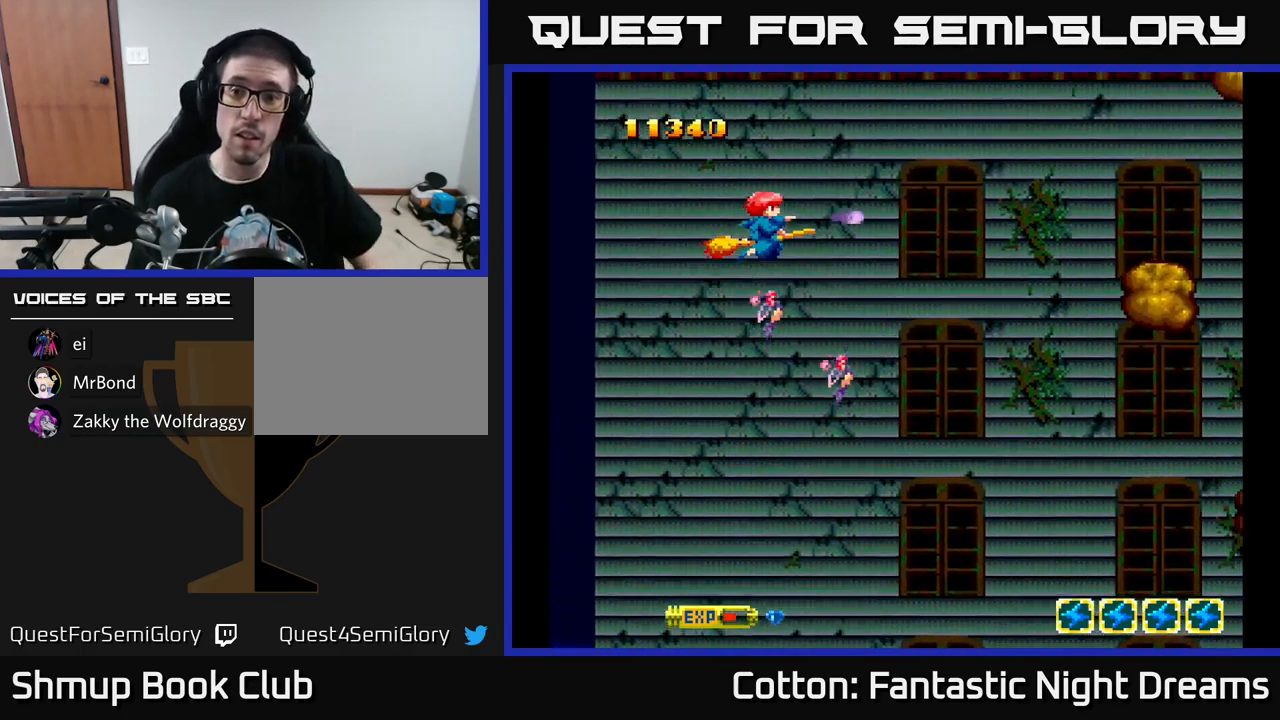
{"buttons": ["B", "Y", "DPAD_DOWN", "DPAD_RIGHT"], "left_stick": "center", "right_stick": "center", "events": [[217, "DPAD_RIGHT", "down"], [283, "DPAD_DOWN", "down"], [500, "B", "down"]]}
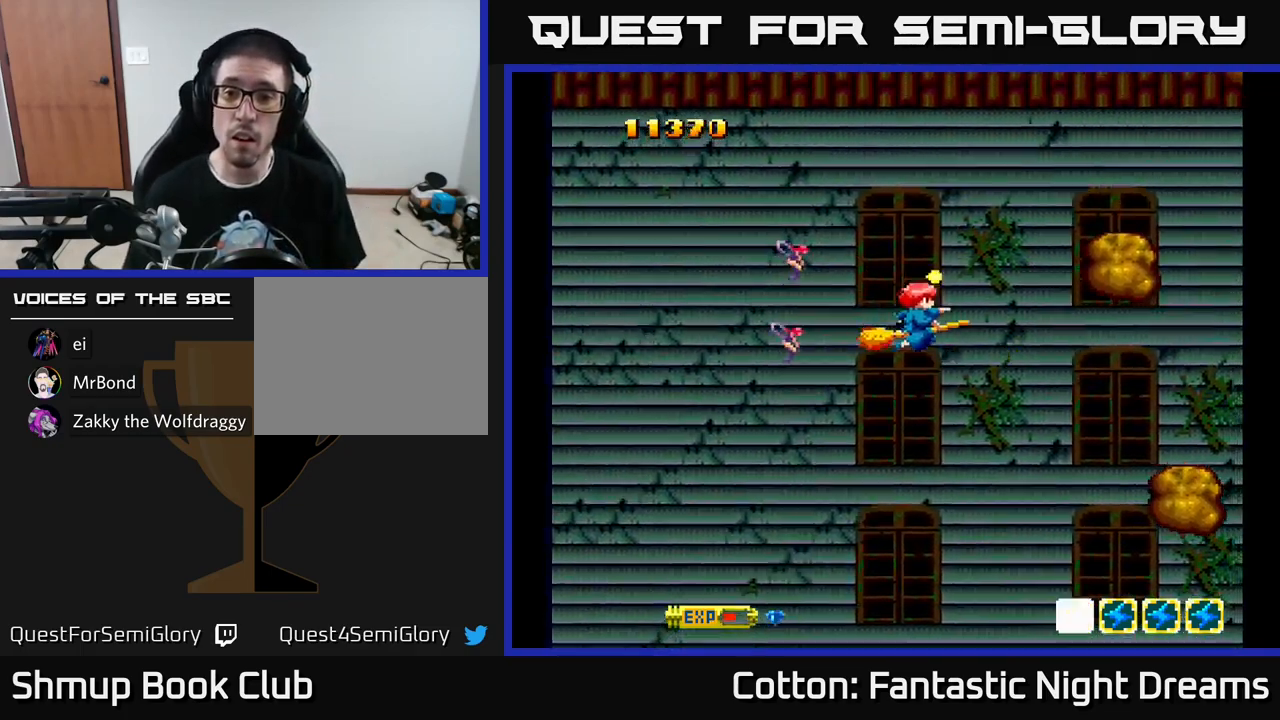
{"buttons": ["B", "Y"], "left_stick": "center", "right_stick": "center", "events": [[250, "DPAD_RIGHT", "up"], [267, "DPAD_DOWN", "up"], [317, "DPAD_LEFT", "down"], [333, "DPAD_UP", "down"], [417, "DPAD_UP", "up"], [433, "DPAD_LEFT", "up"]]}
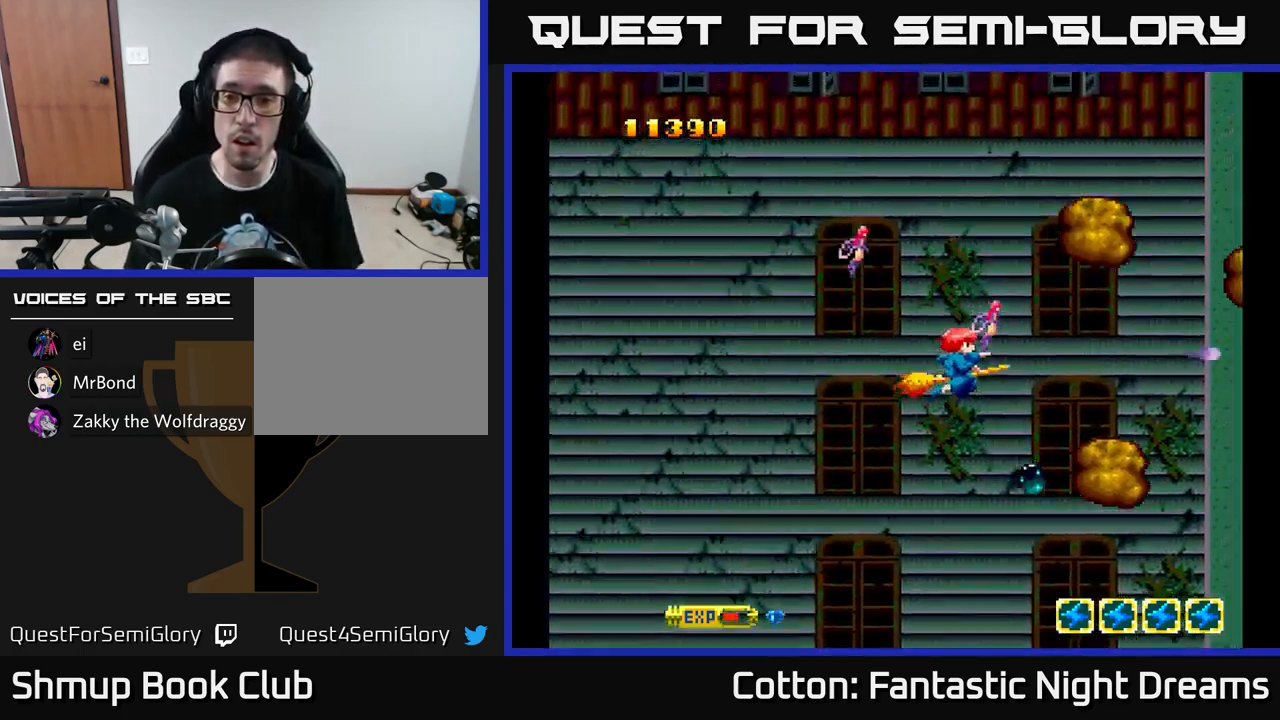
{"buttons": ["B", "Y"], "left_stick": "center", "right_stick": "center", "events": [[400, "DPAD_LEFT", "down"], [483, "DPAD_LEFT", "up"]]}
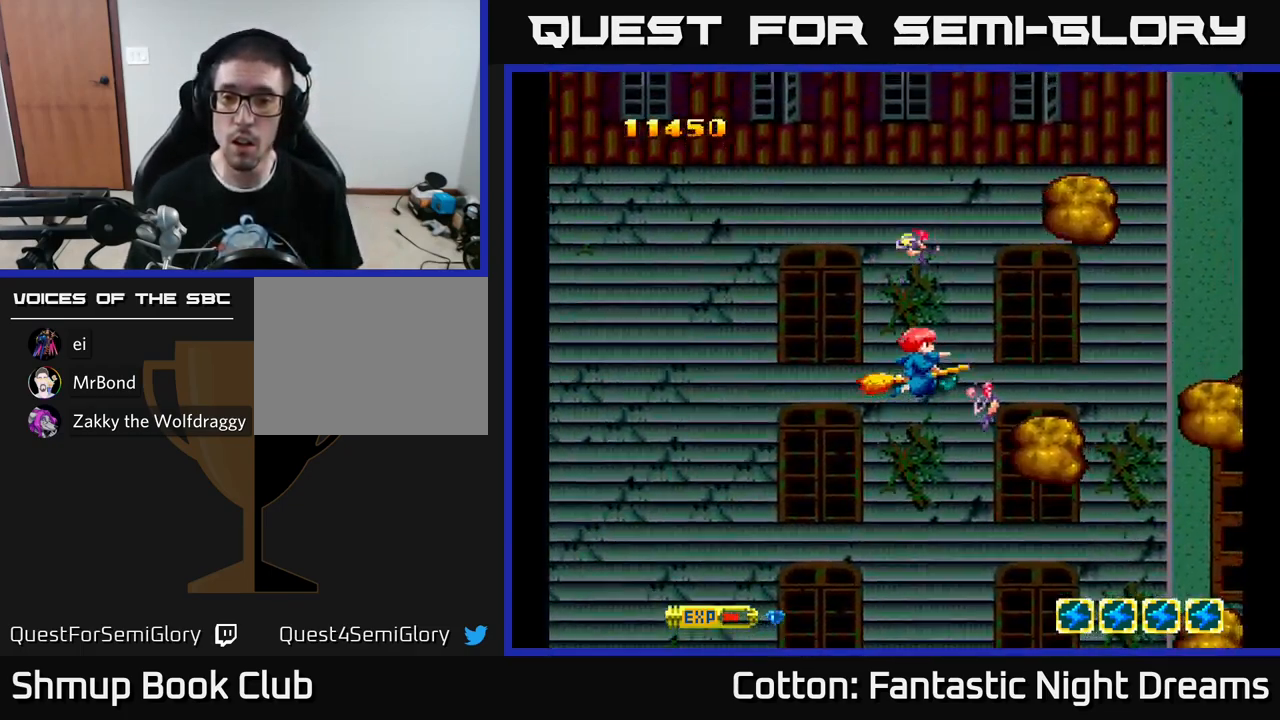
{"buttons": ["B", "Y"], "left_stick": "center", "right_stick": "center", "events": [[317, "DPAD_LEFT", "down"], [317, "DPAD_UP", "down"], [384, "DPAD_UP", "up"], [400, "DPAD_LEFT", "up"]]}
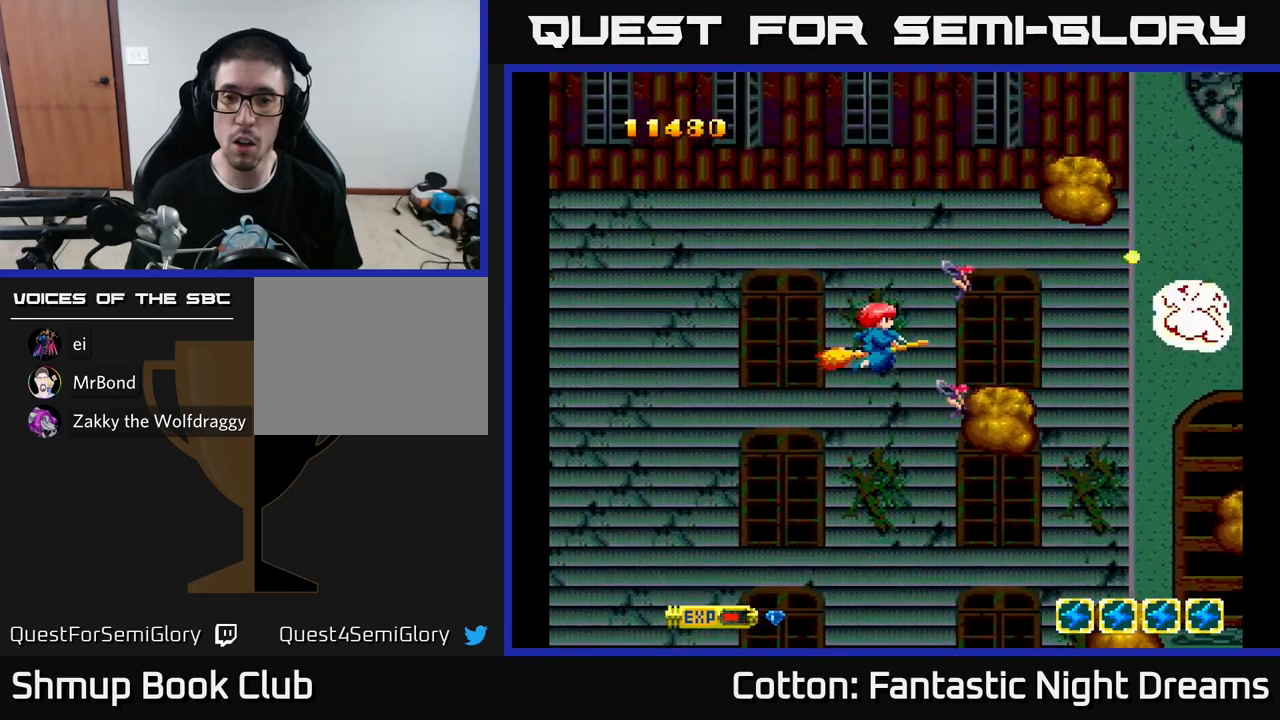
{"buttons": ["B", "Y"], "left_stick": "center", "right_stick": "center", "events": [[350, "DPAD_LEFT", "down"], [450, "DPAD_LEFT", "up"]]}
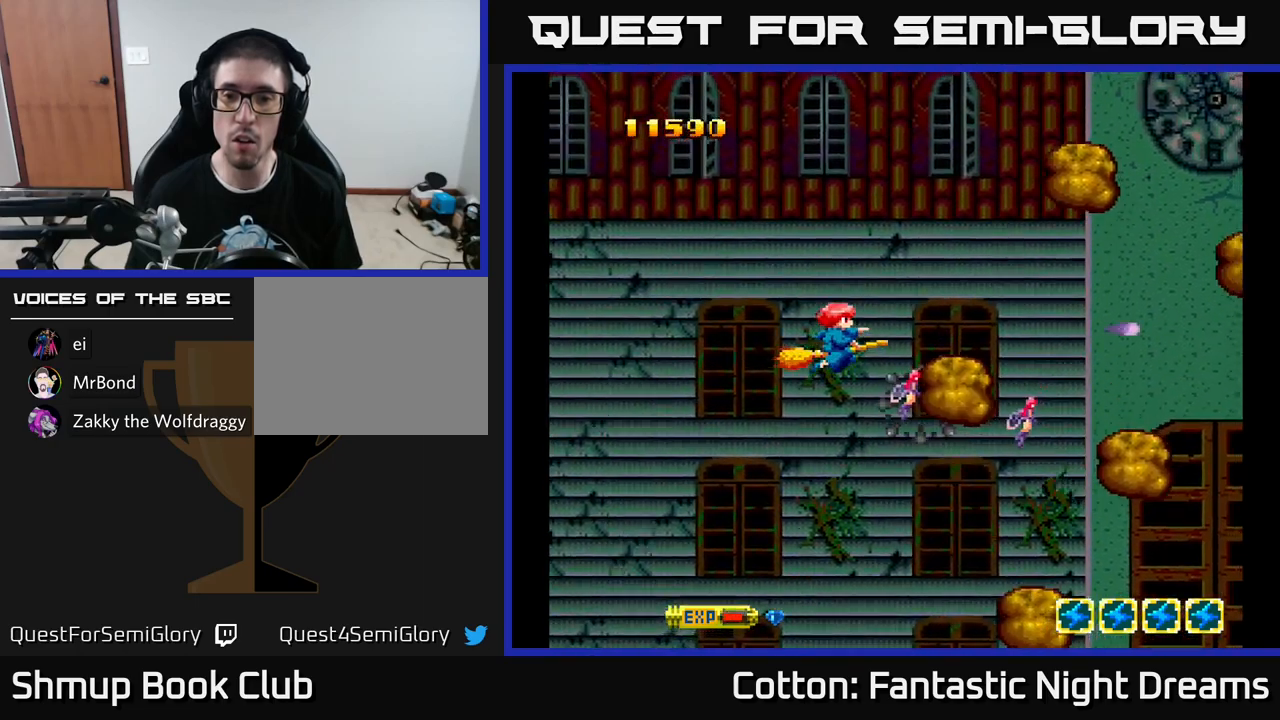
{"buttons": ["B", "Y"], "left_stick": "center", "right_stick": "center", "events": [[267, "DPAD_LEFT", "down"], [334, "DPAD_LEFT", "up"]]}
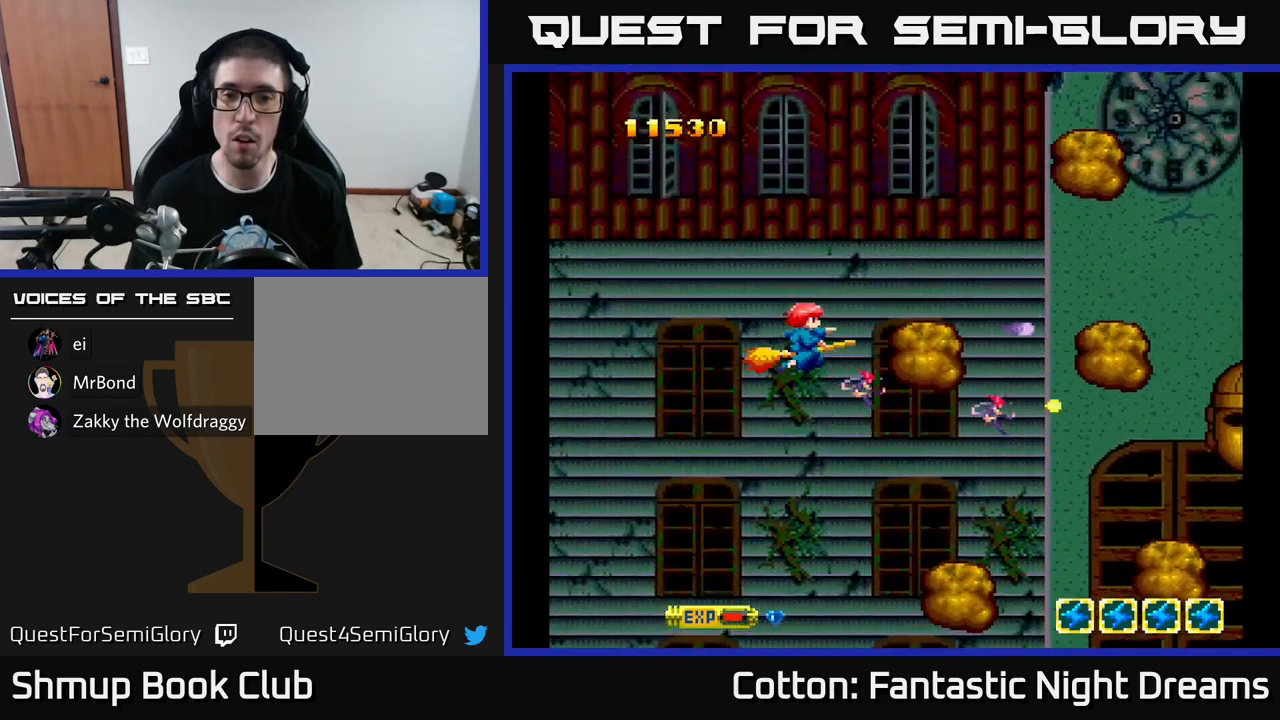
{"buttons": ["B", "Y"], "left_stick": "center", "right_stick": "center", "events": []}
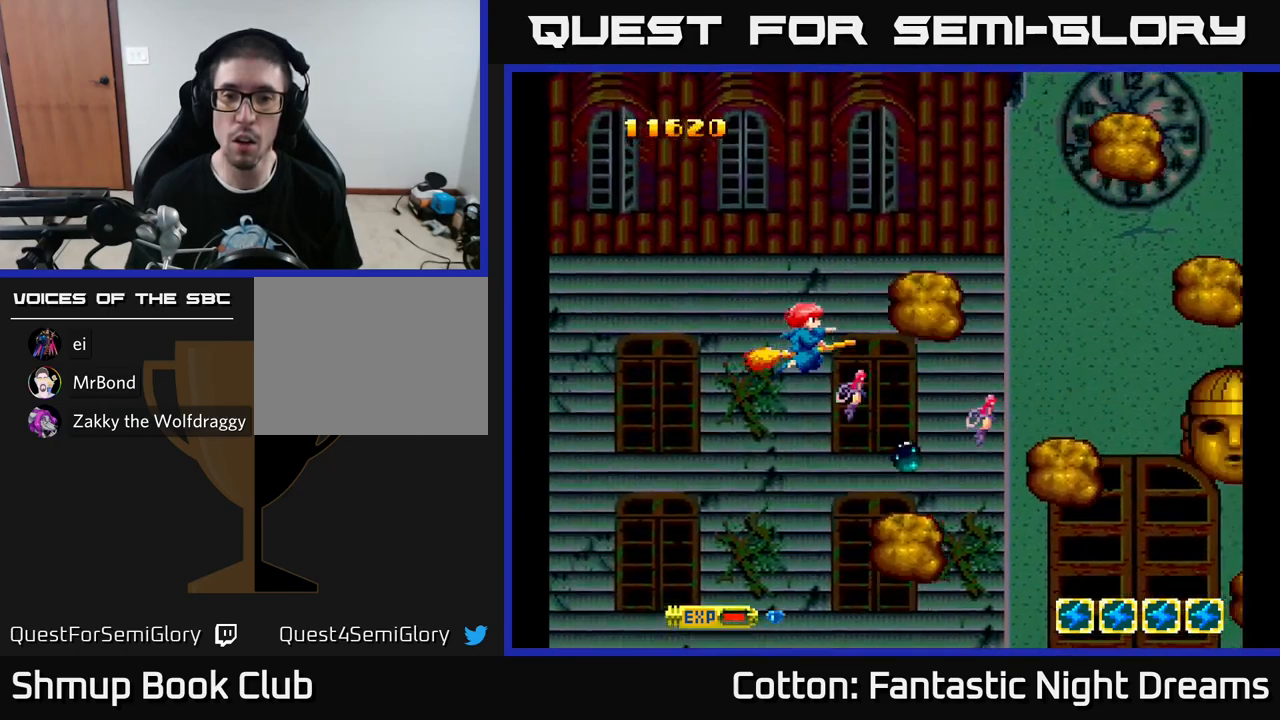
{"buttons": ["B", "Y", "DPAD_UP"], "left_stick": "center", "right_stick": "center", "events": [[417, "DPAD_UP", "down"]]}
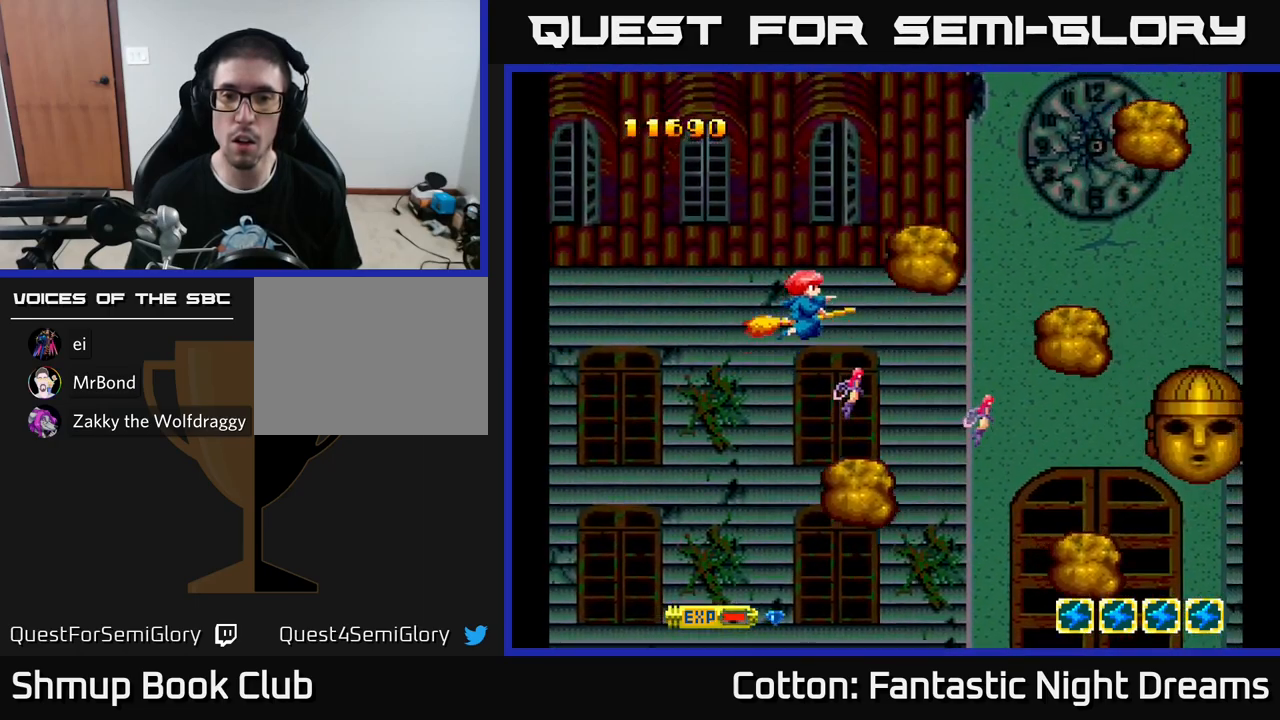
{"buttons": ["B", "Y"], "left_stick": "center", "right_stick": "center", "events": [[150, "DPAD_UP", "up"], [284, "DPAD_LEFT", "down"], [400, "DPAD_UP", "down"], [450, "DPAD_LEFT", "up"], [500, "DPAD_UP", "up"]]}
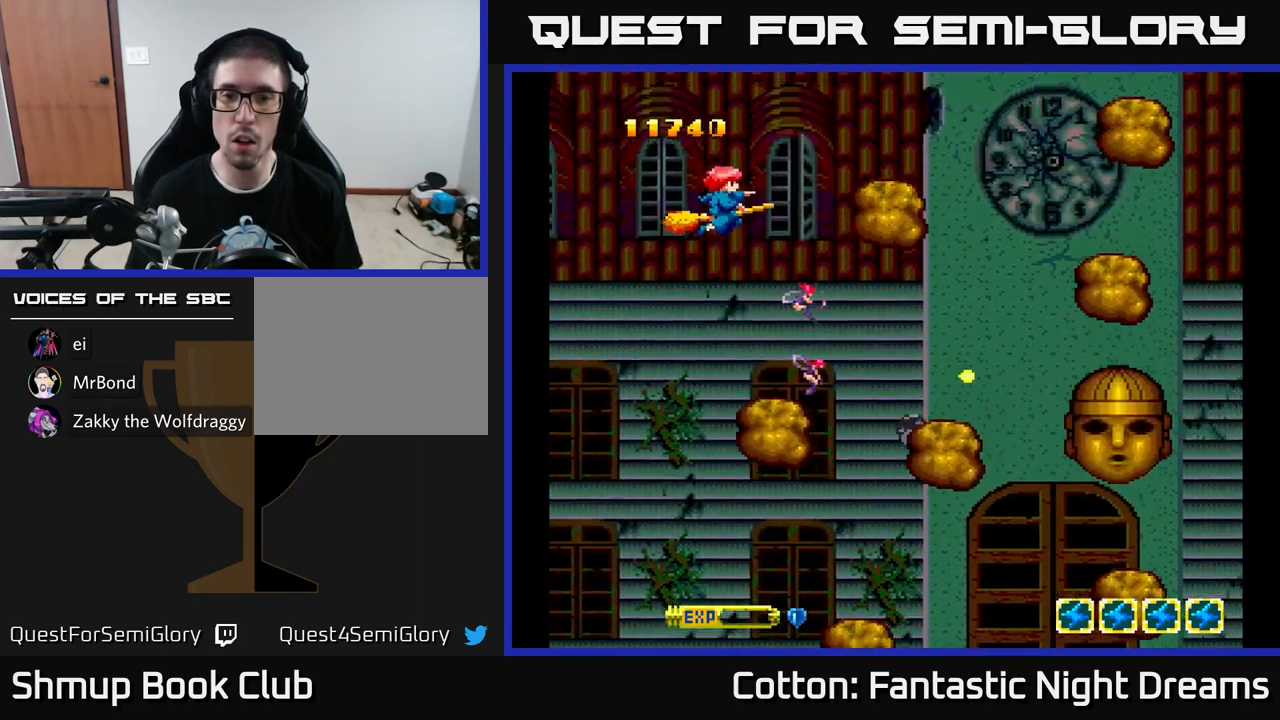
{"buttons": ["B", "Y", "DPAD_RIGHT"], "left_stick": "center", "right_stick": "center", "events": [[67, "DPAD_LEFT", "down"], [117, "DPAD_DOWN", "down"], [150, "DPAD_LEFT", "up"], [250, "DPAD_DOWN", "up"], [267, "DPAD_LEFT", "down"], [384, "DPAD_LEFT", "up"], [484, "DPAD_RIGHT", "down"]]}
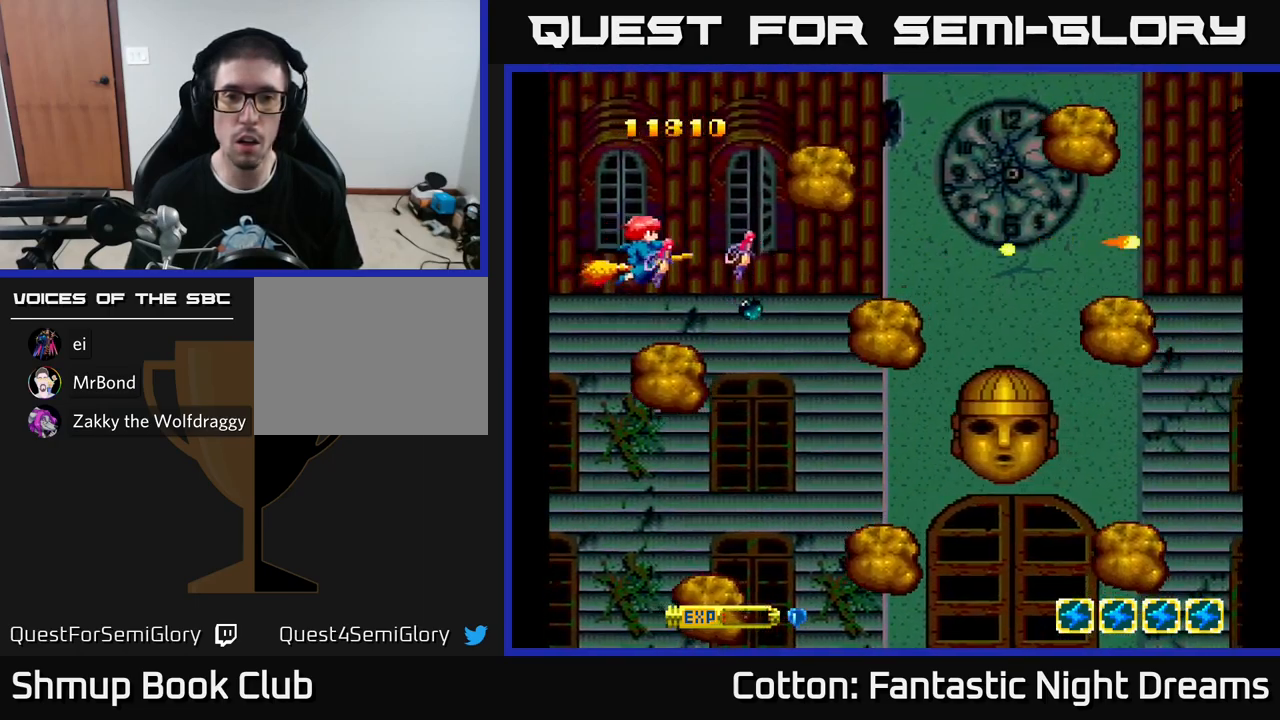
{"buttons": ["B", "Y", "DPAD_DOWN", "DPAD_LEFT"], "left_stick": "center", "right_stick": "center", "events": [[184, "DPAD_RIGHT", "up"], [367, "DPAD_DOWN", "down"], [467, "DPAD_LEFT", "down"]]}
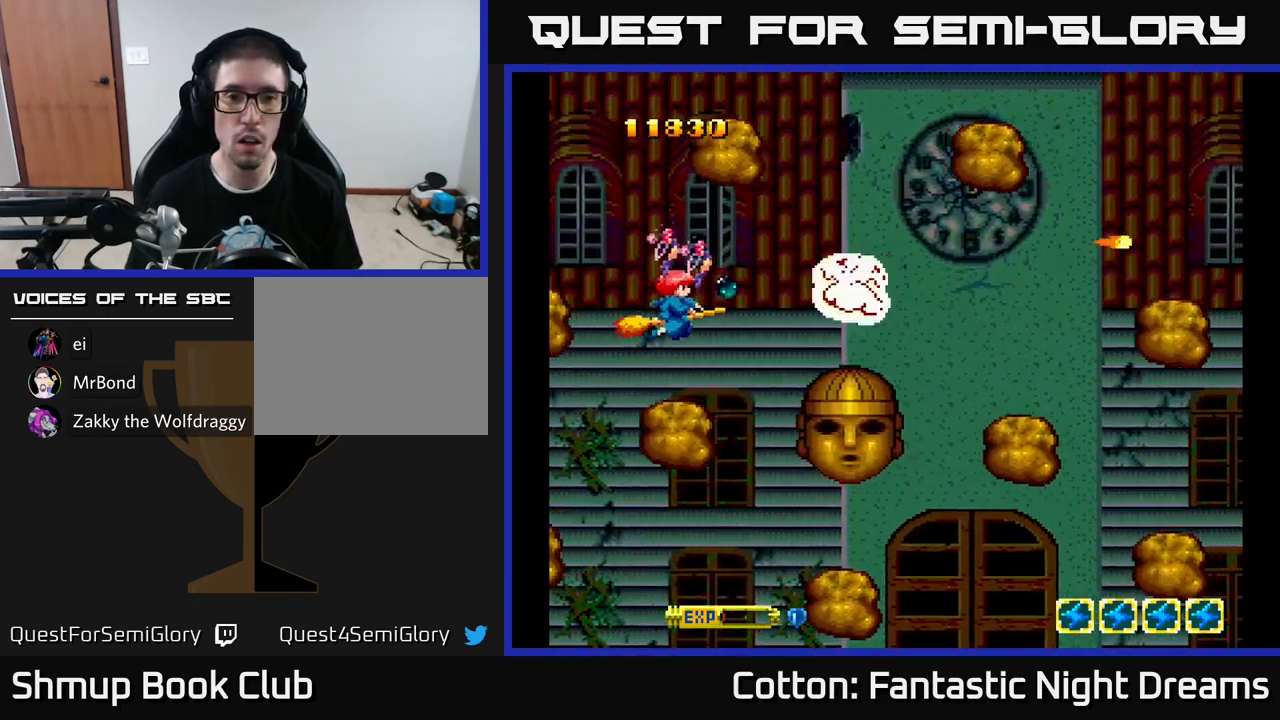
{"buttons": ["B", "Y", "DPAD_DOWN"], "left_stick": "center", "right_stick": "center", "events": [[50, "DPAD_LEFT", "up"], [150, "DPAD_LEFT", "down"], [167, "DPAD_DOWN", "up"], [234, "DPAD_DOWN", "down"], [284, "DPAD_LEFT", "up"]]}
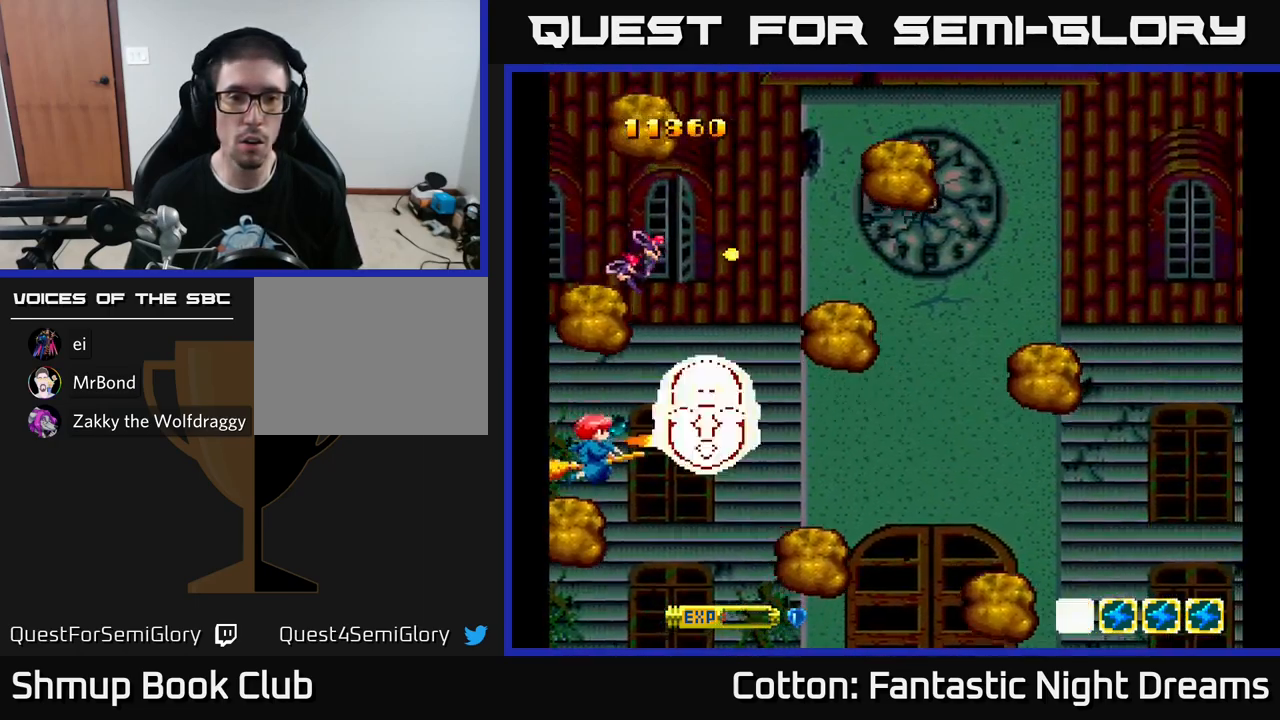
{"buttons": ["B", "Y"], "left_stick": "center", "right_stick": "center", "events": [[67, "DPAD_DOWN", "up"], [267, "DPAD_DOWN", "down"], [284, "DPAD_LEFT", "down"], [400, "DPAD_DOWN", "up"], [400, "DPAD_LEFT", "up"]]}
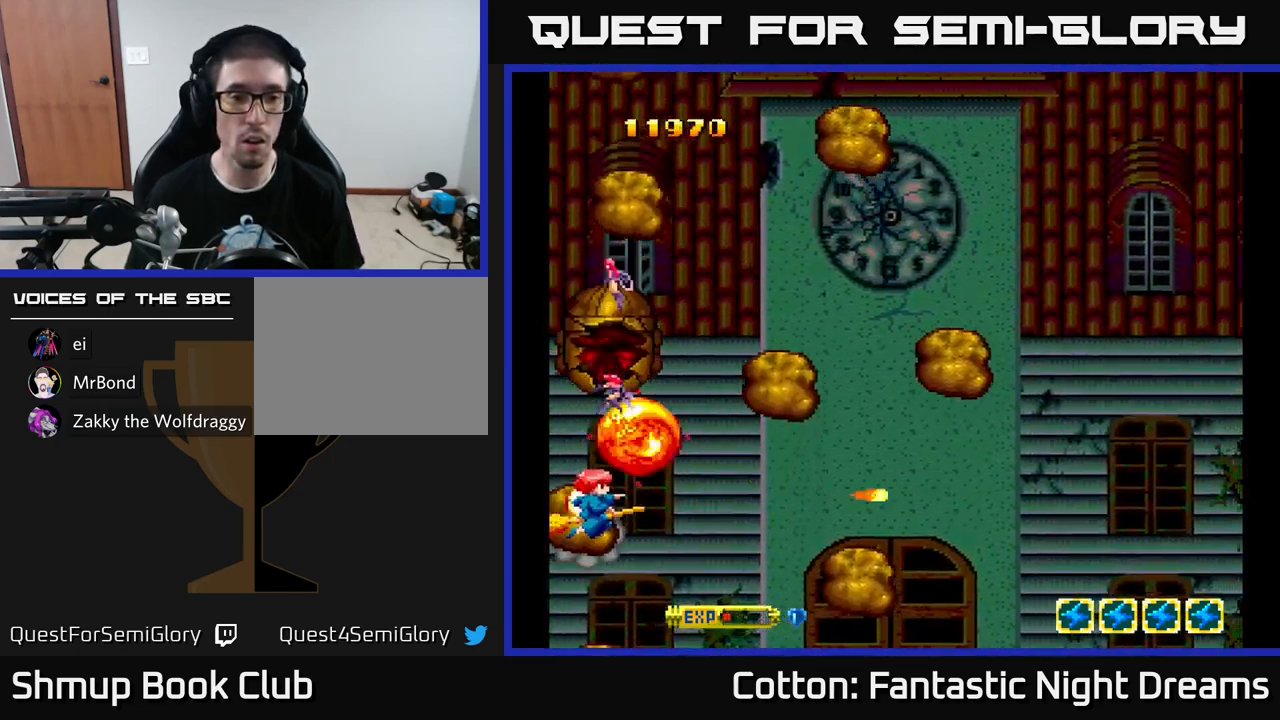
{"buttons": ["B", "Y"], "left_stick": "center", "right_stick": "center", "events": [[101, "DPAD_UP", "down"], [334, "DPAD_UP", "up"]]}
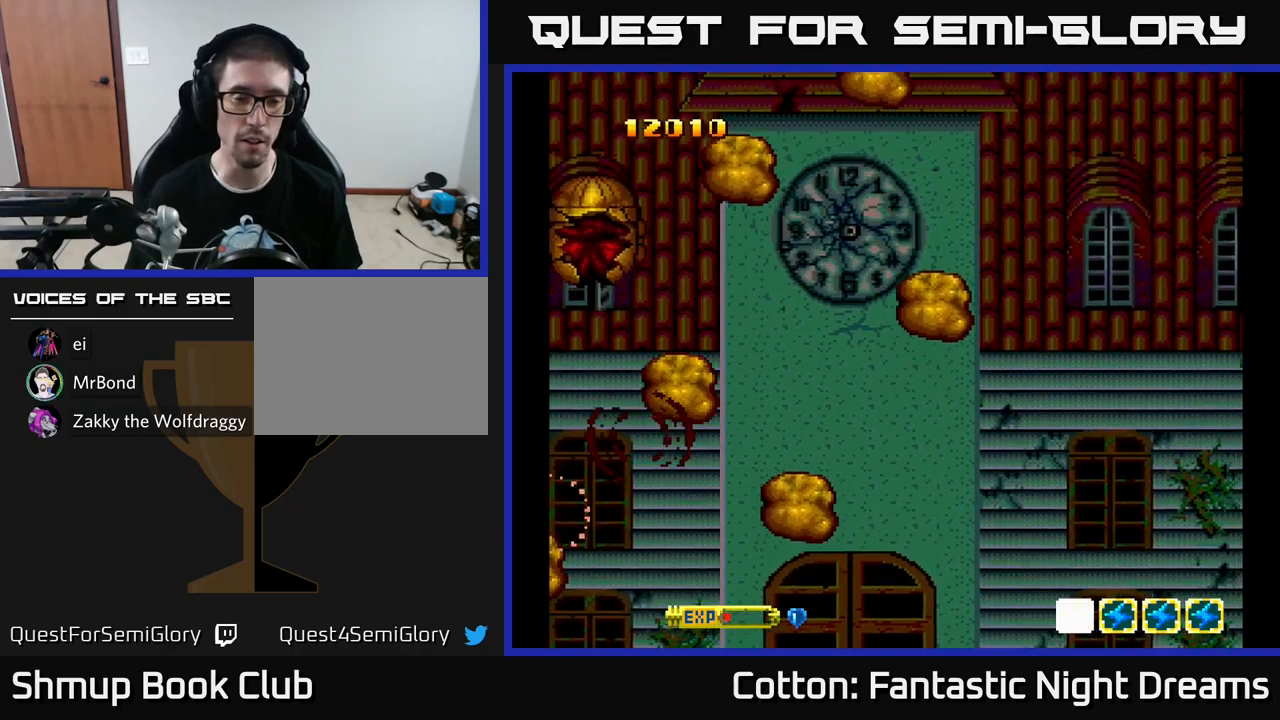
{"buttons": ["B", "Y"], "left_stick": "center", "right_stick": "center", "events": []}
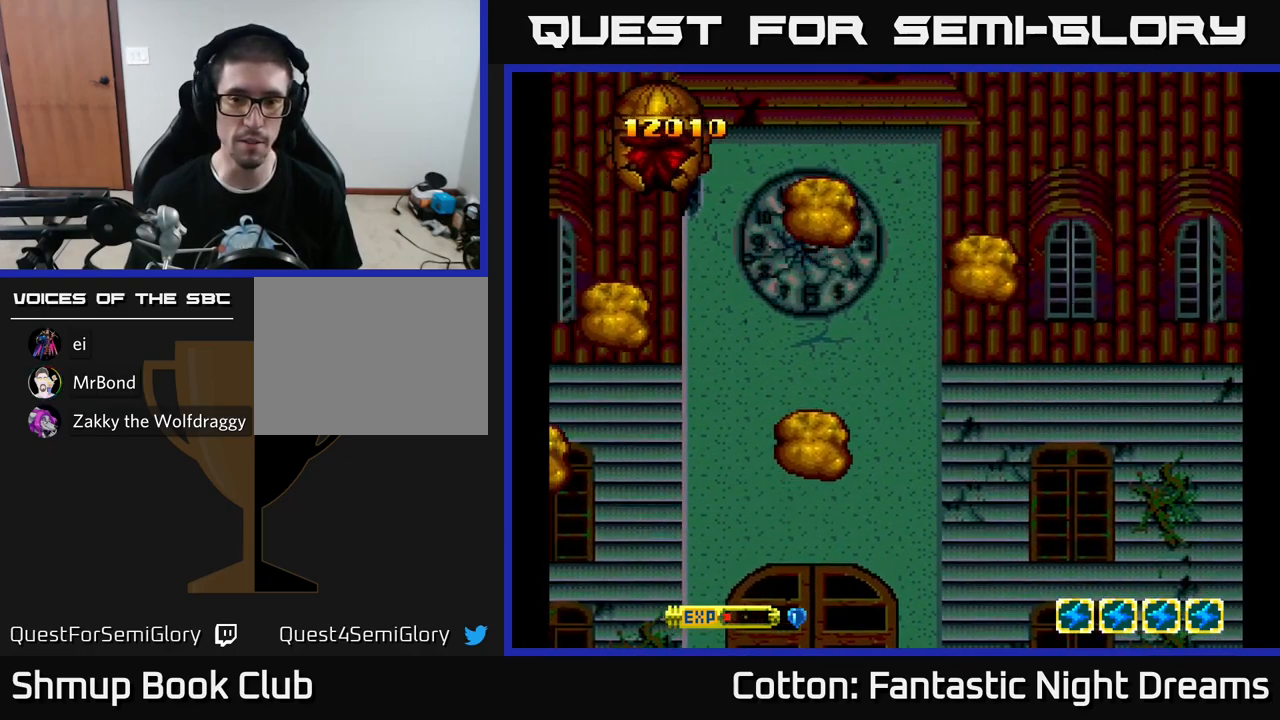
{"buttons": [], "left_stick": "center", "right_stick": "center", "events": [[217, "B", "up"], [250, "Y", "up"]]}
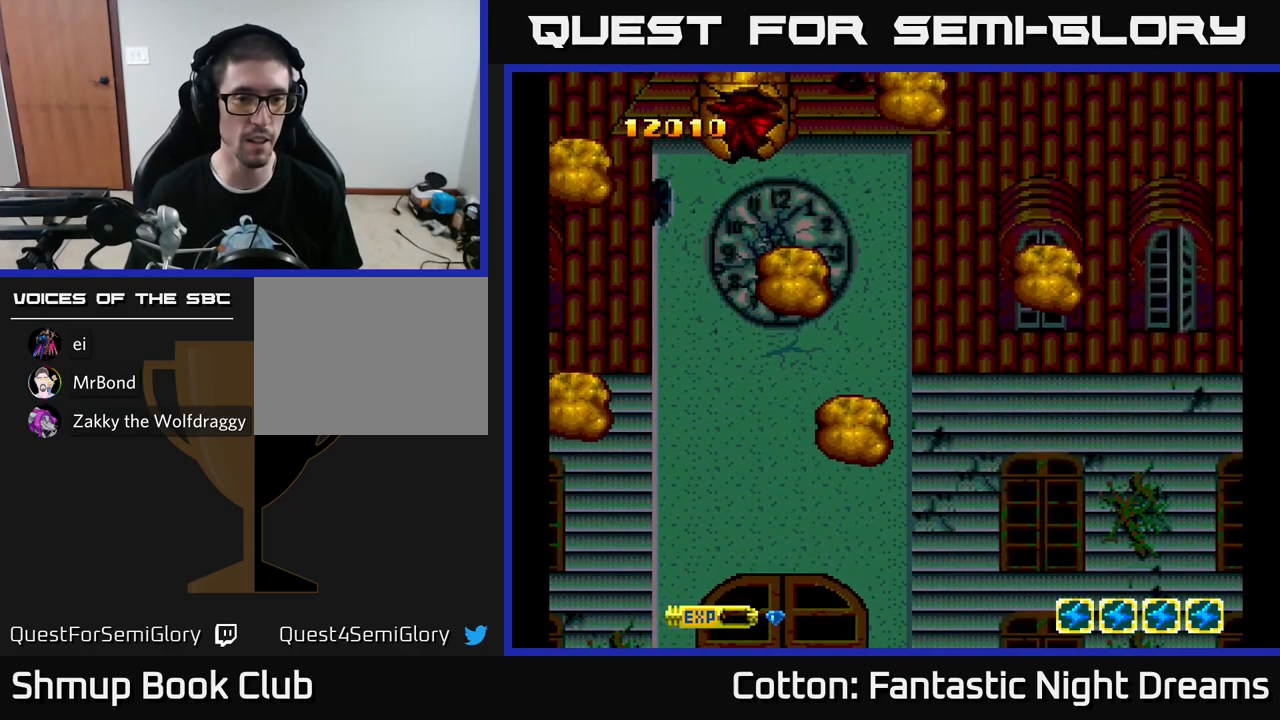
{"buttons": [], "left_stick": "center", "right_stick": "center", "events": []}
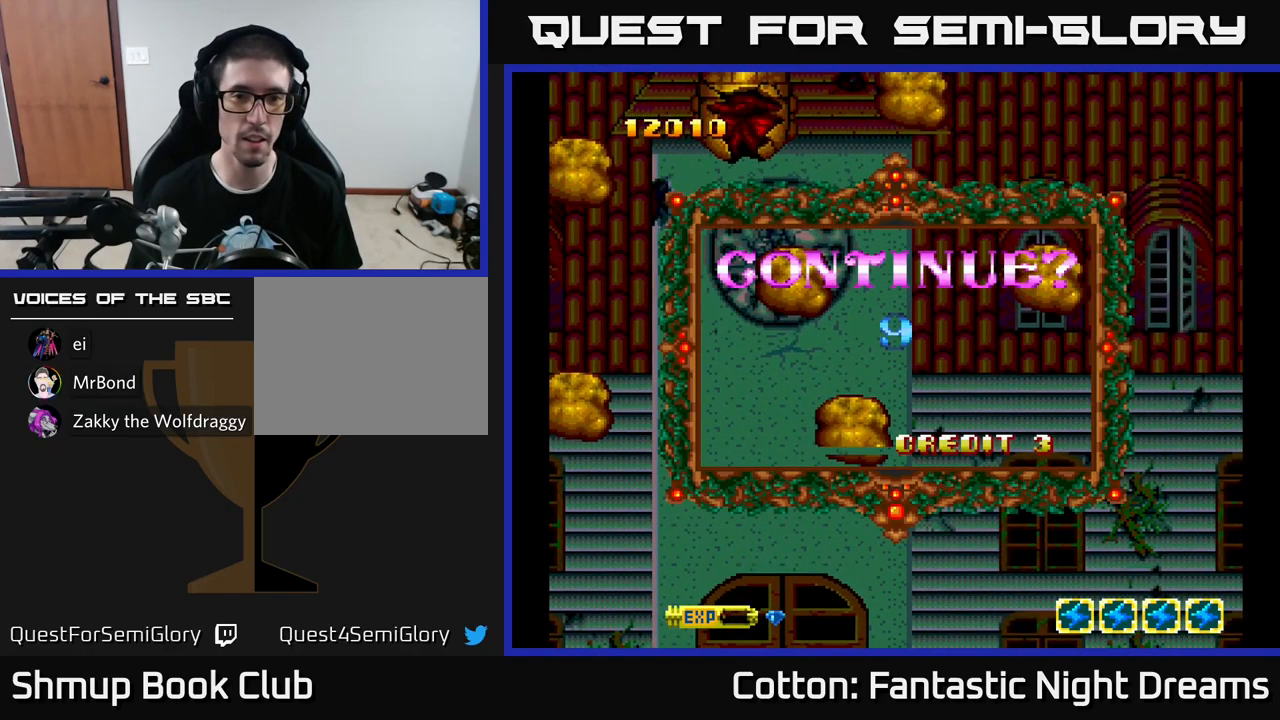
{"buttons": [], "left_stick": "center", "right_stick": "center", "events": []}
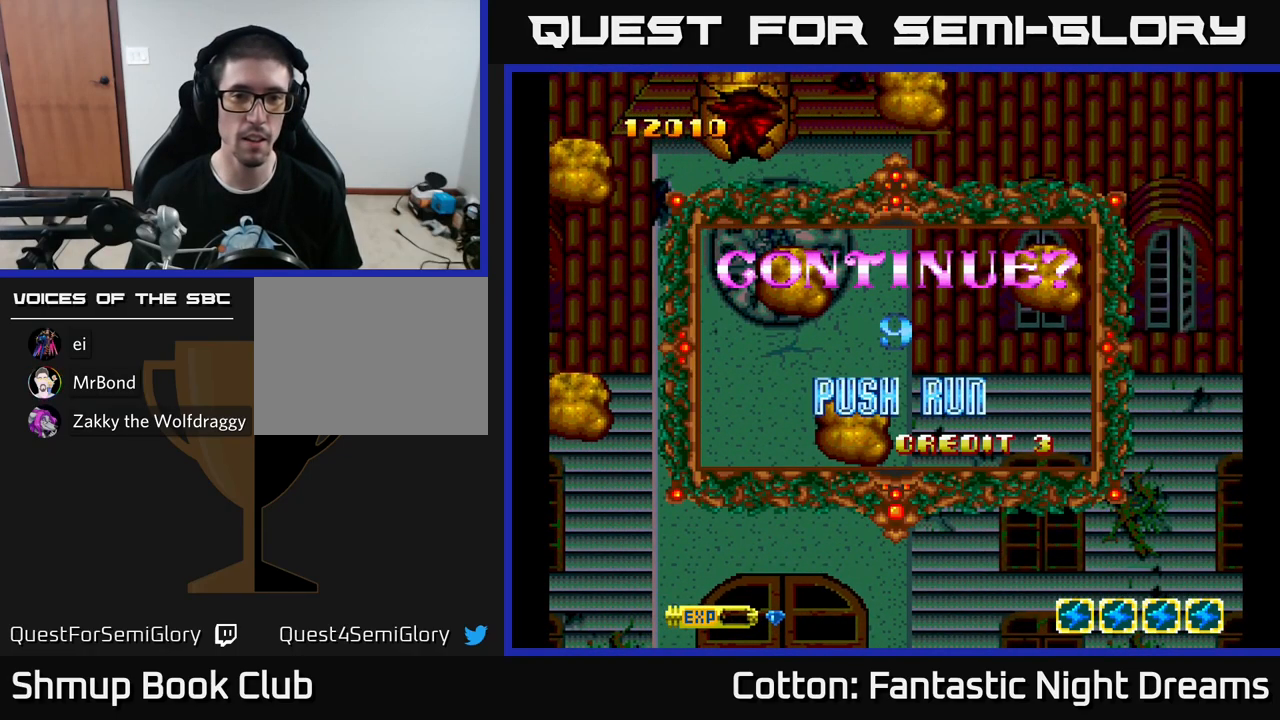
{"buttons": [], "left_stick": "center", "right_stick": "center", "events": []}
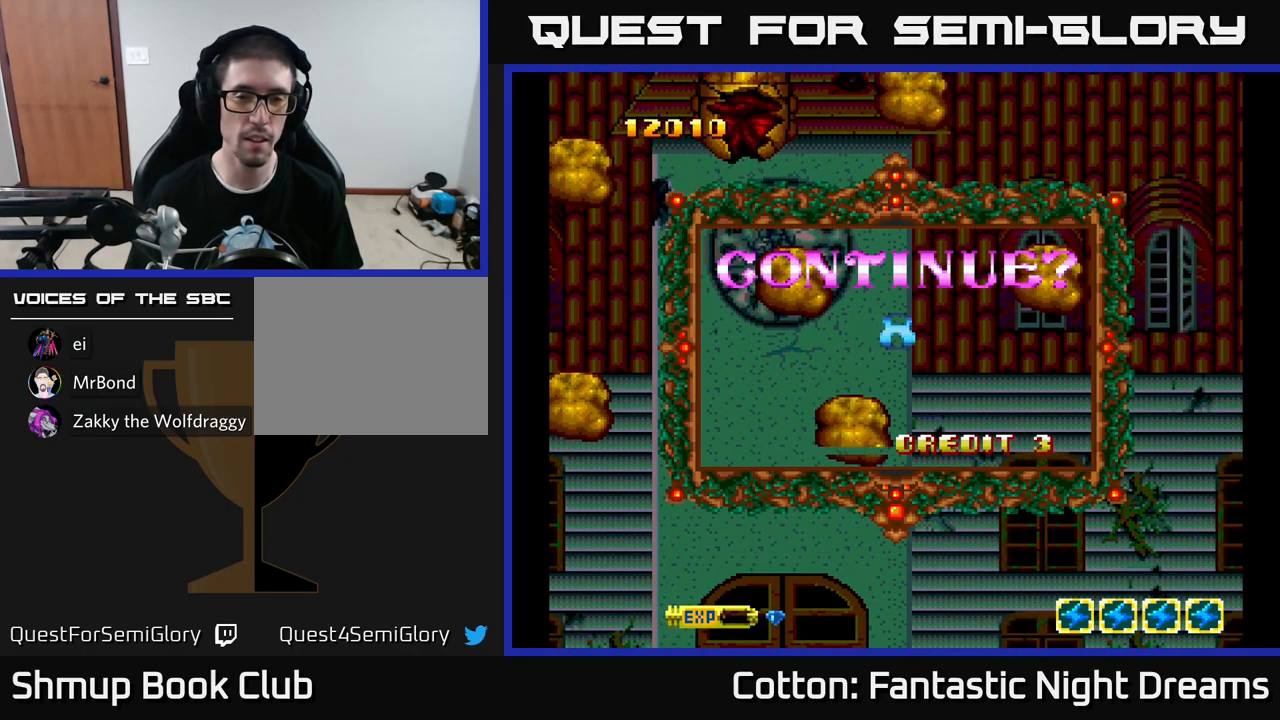
{"buttons": [], "left_stick": "center", "right_stick": "center", "events": [[217, "L3", "down"], [367, "L3", "up"], [367, "left_stick", "up-left"], [467, "left_stick", "center"]]}
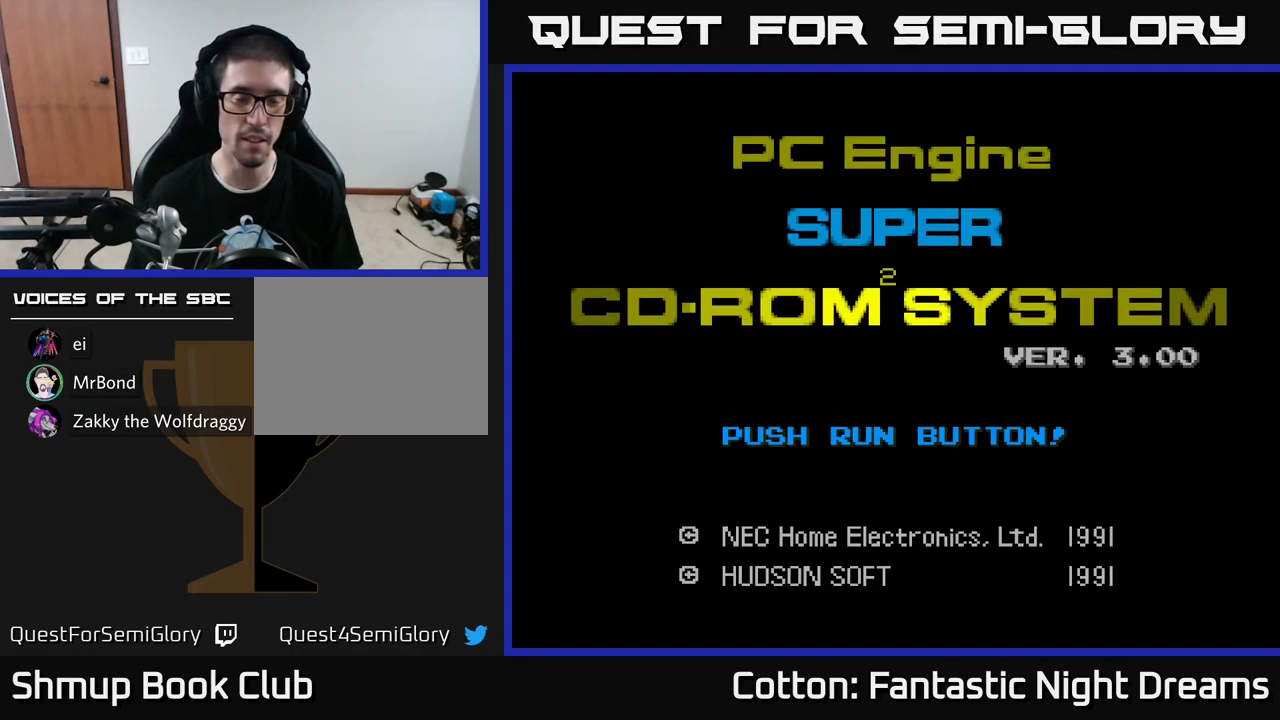
{"buttons": [], "left_stick": "center", "right_stick": "center", "events": [[250, "START", "down"], [417, "START", "up"]]}
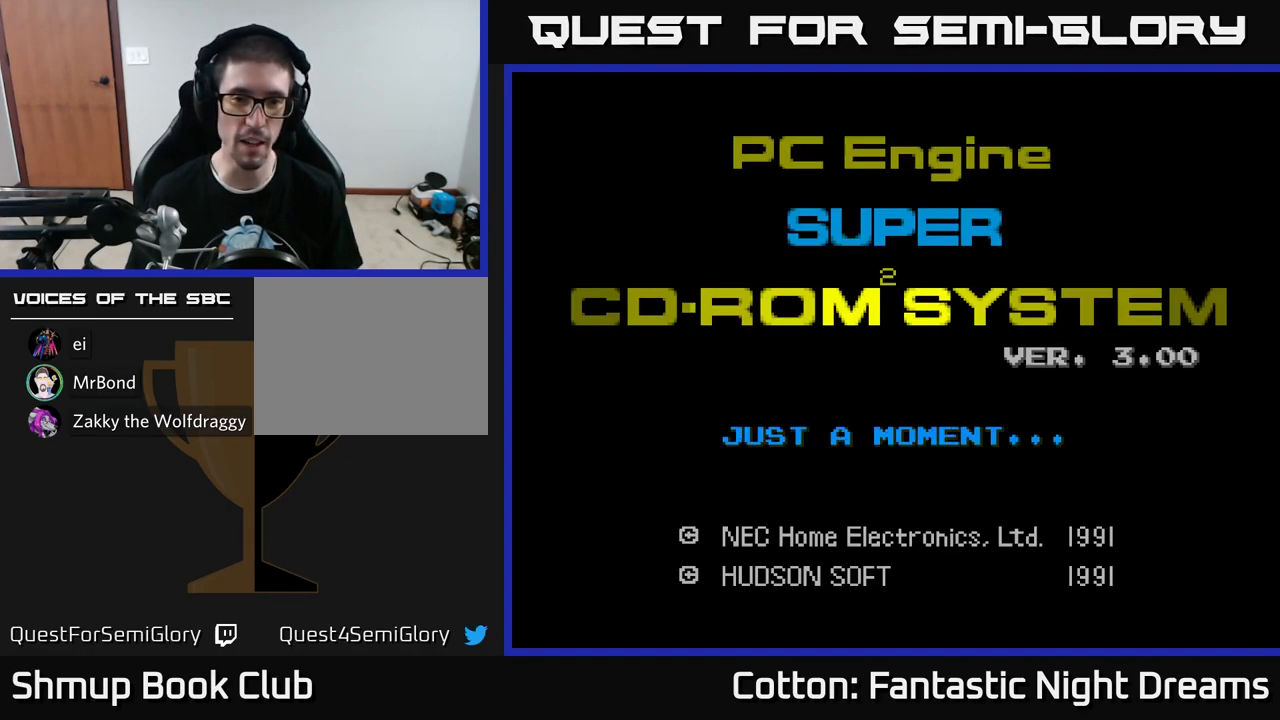
{"buttons": [], "left_stick": "center", "right_stick": "center", "events": [[167, "START", "down"], [317, "START", "up"]]}
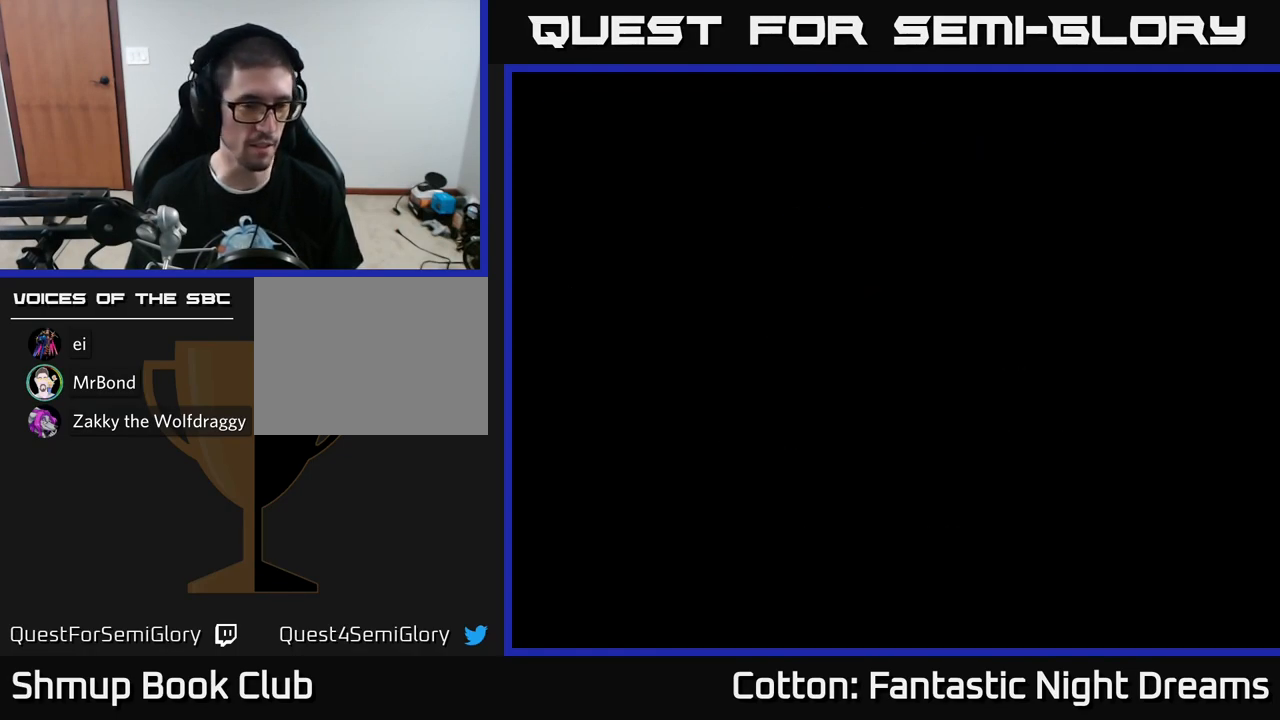
{"buttons": [], "left_stick": "center", "right_stick": "center", "events": []}
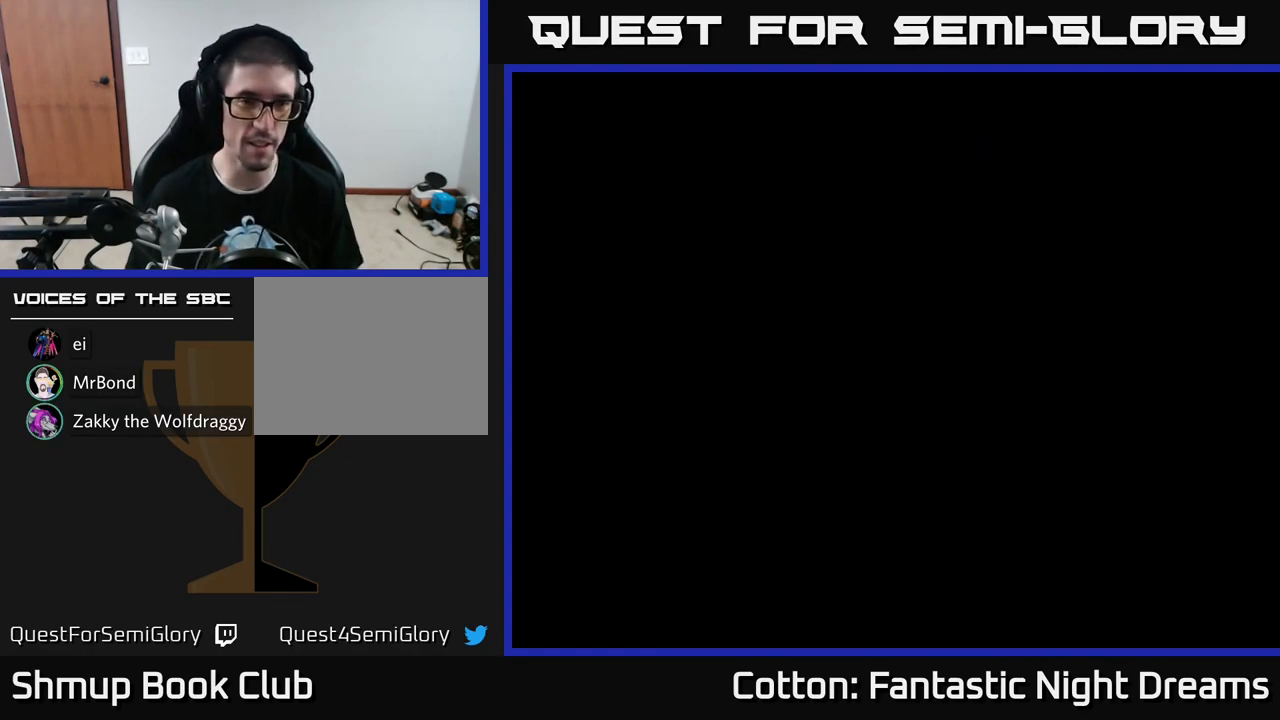
{"buttons": [], "left_stick": "center", "right_stick": "center", "events": []}